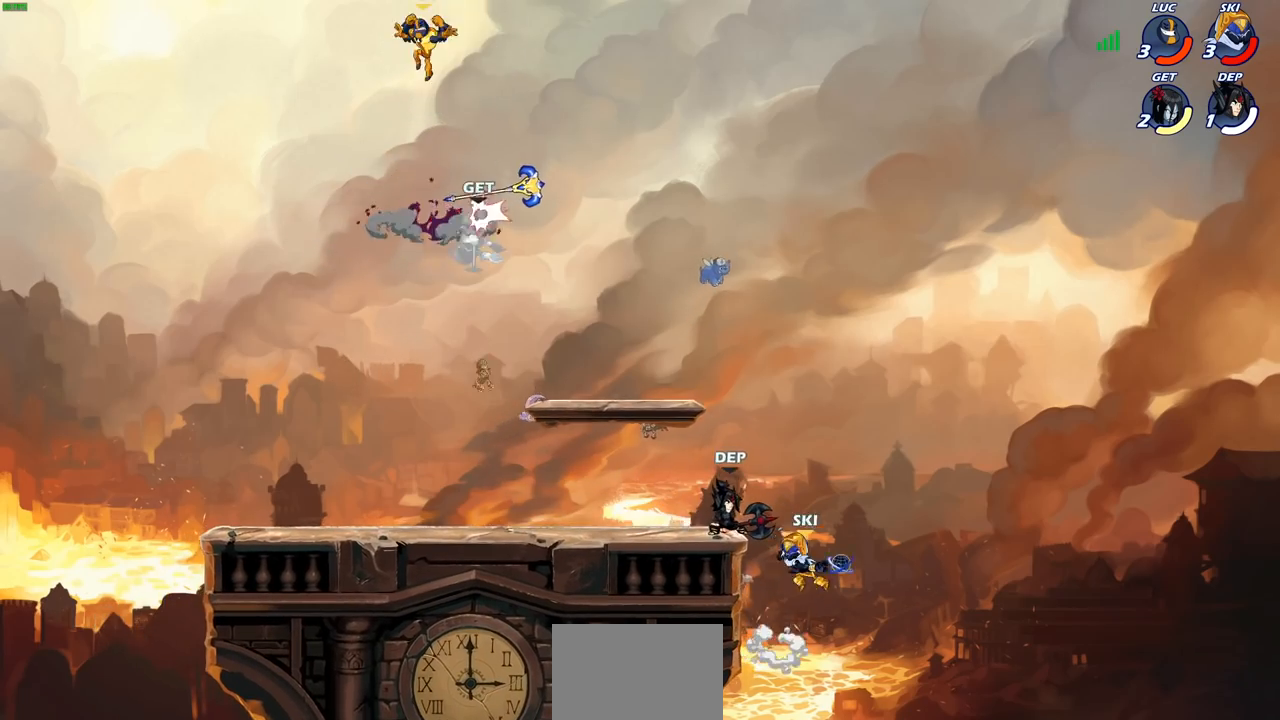
Gameplay with a controller (PlayStation layout); each line is a JSON object with the inputs held at the frame after it. "events" lists button and stick changes between this image and that frame as [ms after this image, input, new state], when the widget could be followed in between. Not read: R3.
{"buttons": [], "left_stick": "right", "right_stick": "center", "events": [[117, "left_stick", "down-right"], [167, "left_stick", "right"]]}
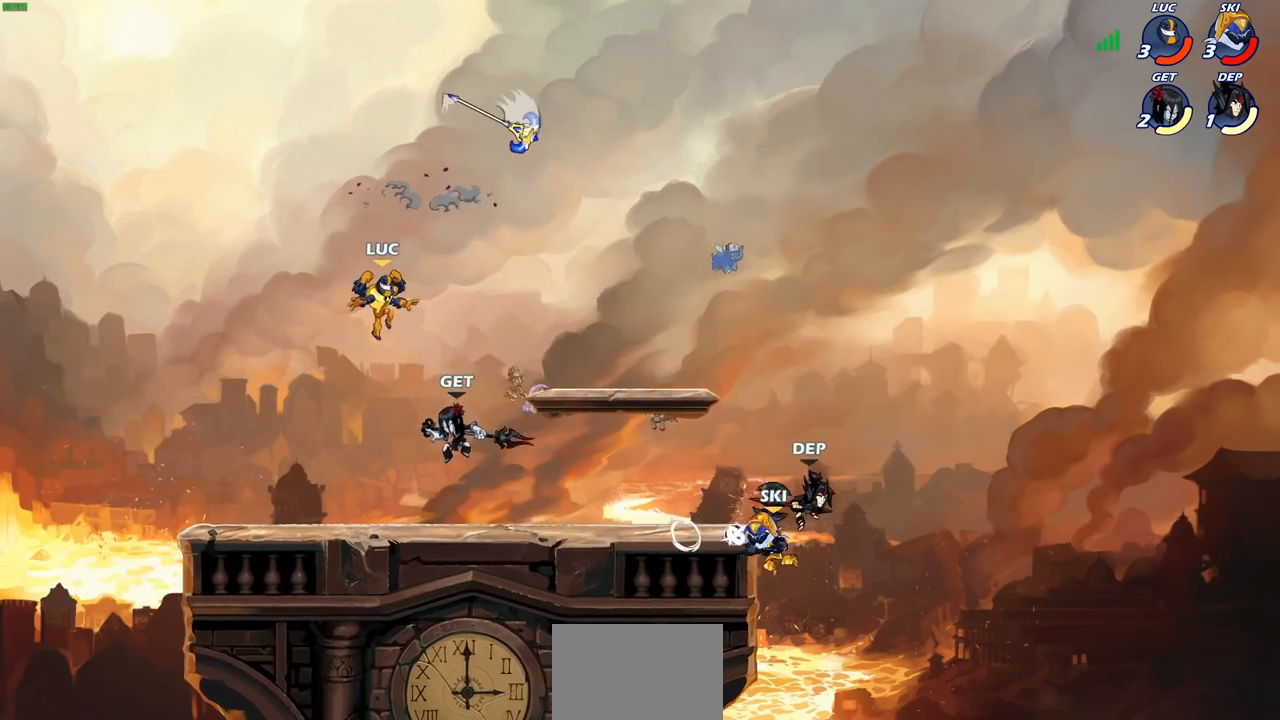
{"buttons": [], "left_stick": "center", "right_stick": "center", "events": [[83, "left_stick", "center"], [117, "SQUARE", "down"], [167, "SQUARE", "up"], [283, "SQUARE", "down"], [350, "SQUARE", "up"], [417, "SQUARE", "down"], [500, "SQUARE", "up"]]}
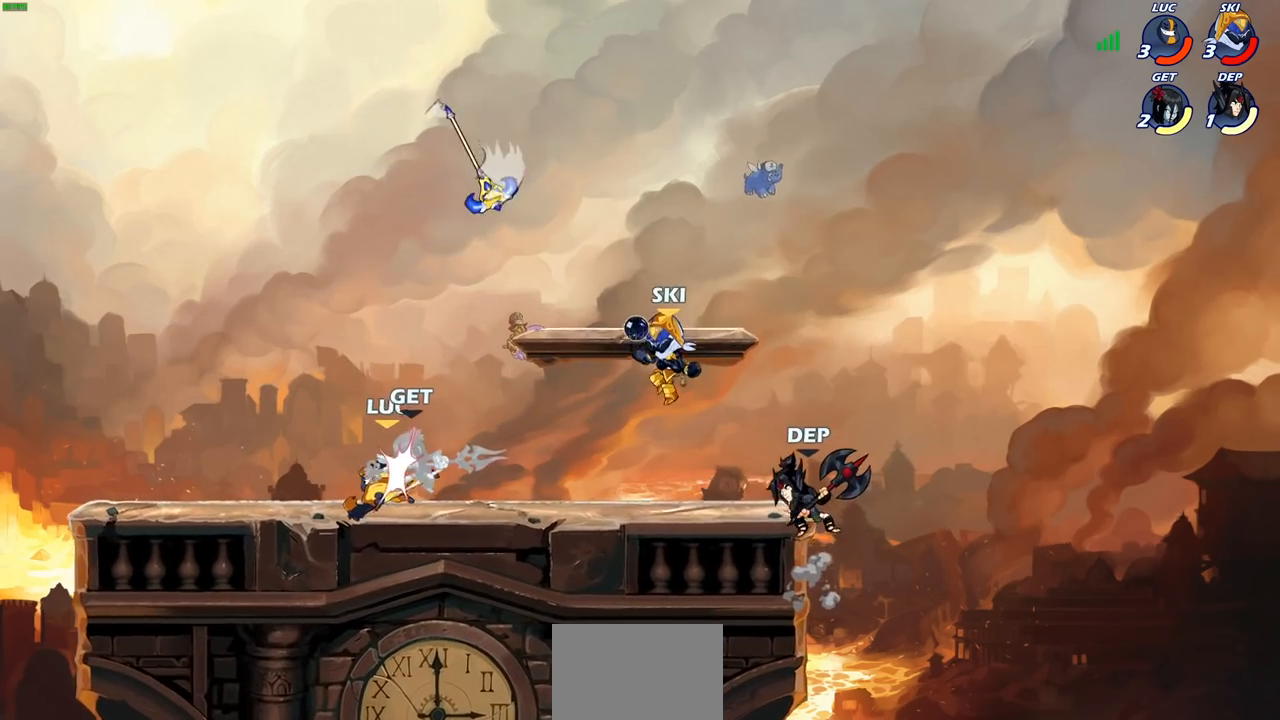
{"buttons": [], "left_stick": "right", "right_stick": "center", "events": [[83, "SQUARE", "down"], [183, "SQUARE", "up"], [300, "left_stick", "right"]]}
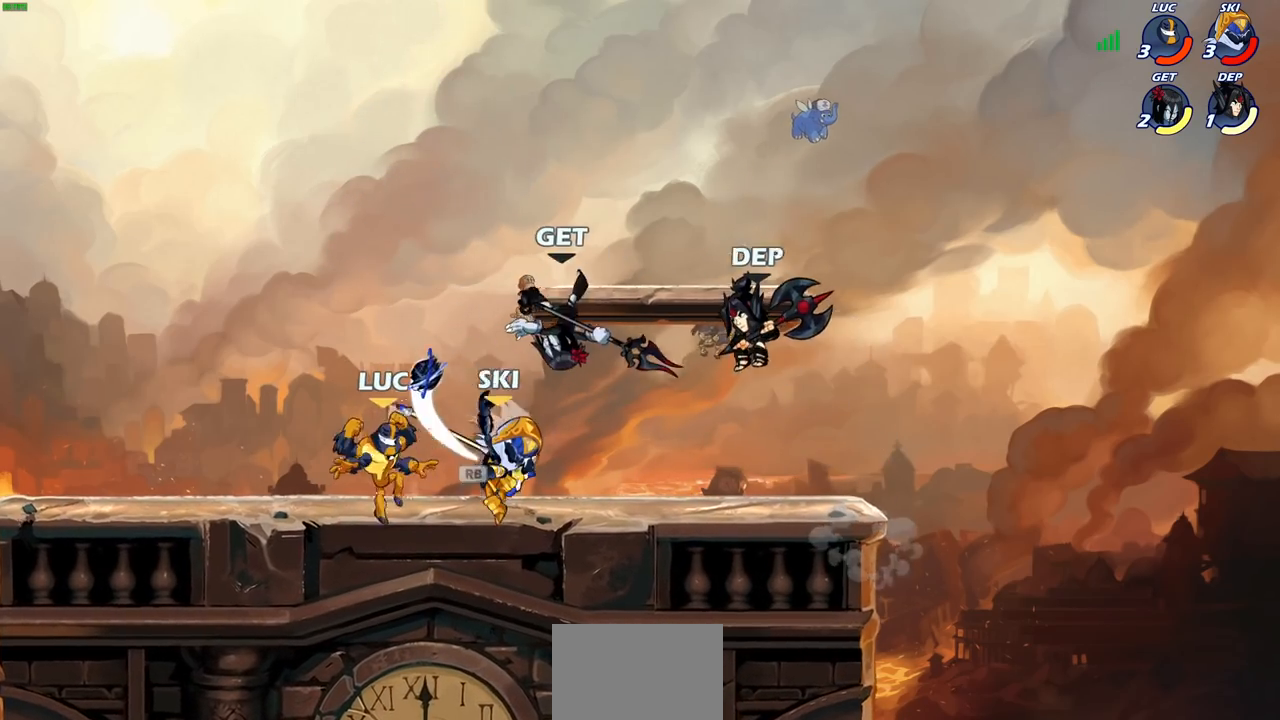
{"buttons": [], "left_stick": "right", "right_stick": "center", "events": [[17, "left_stick", "up"], [50, "R1", "down"], [83, "left_stick", "left"], [133, "R1", "up"], [200, "R2", "down"], [350, "R2", "up"], [433, "left_stick", "up"], [500, "left_stick", "right"]]}
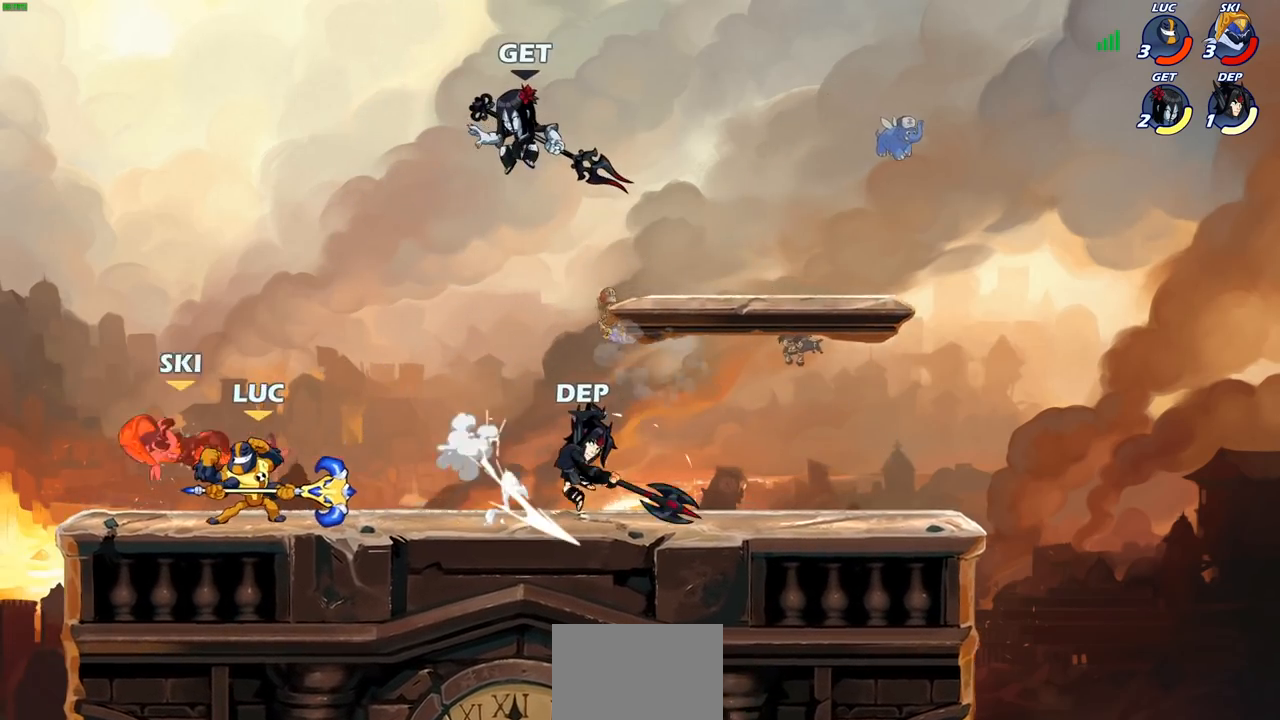
{"buttons": [], "left_stick": "center", "right_stick": "center", "events": [[50, "CIRCLE", "down"], [183, "CIRCLE", "up"], [200, "left_stick", "center"]]}
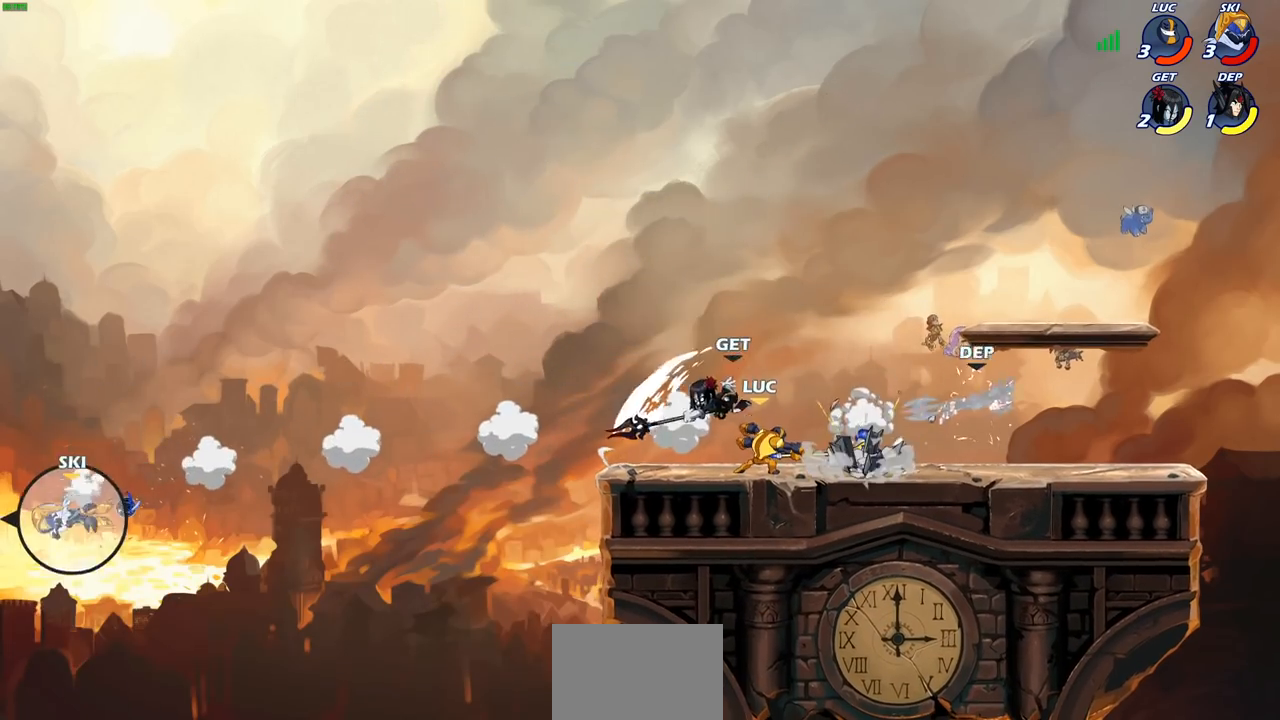
{"buttons": ["CROSS"], "left_stick": "up", "right_stick": "center", "events": [[350, "left_stick", "up-left"], [467, "CROSS", "down"], [500, "left_stick", "up"]]}
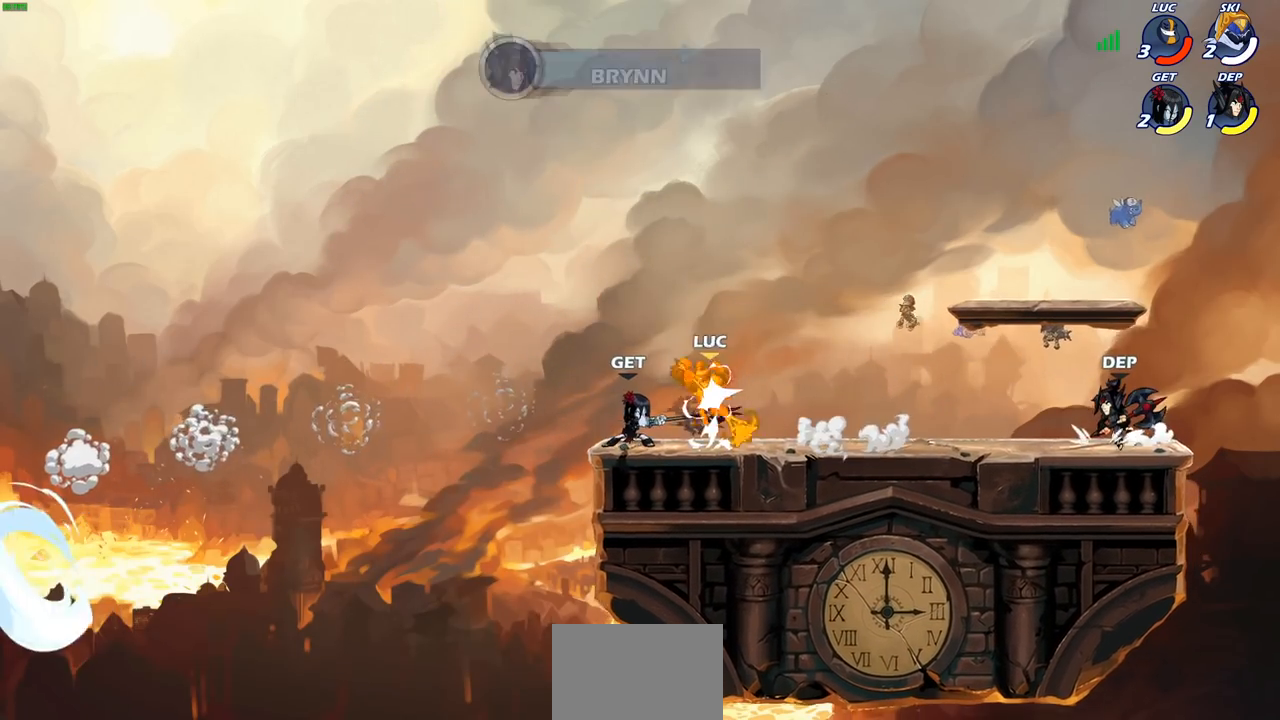
{"buttons": [], "left_stick": "up-right", "right_stick": "center"}
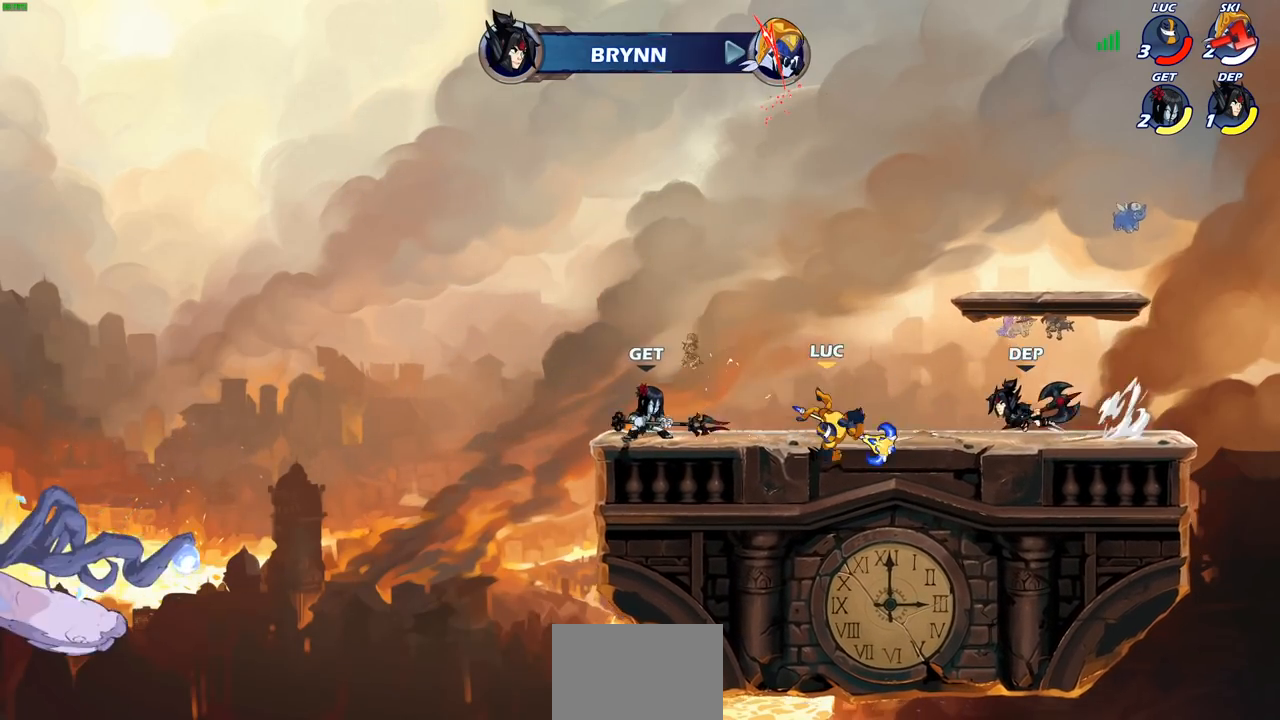
{"buttons": [], "left_stick": "left", "right_stick": "center", "events": [[100, "CROSS", "down"], [150, "R2", "down"], [233, "CROSS", "up"], [367, "left_stick", "down-right"], [433, "left_stick", "down-left"], [467, "R2", "up"], [500, "left_stick", "left"]]}
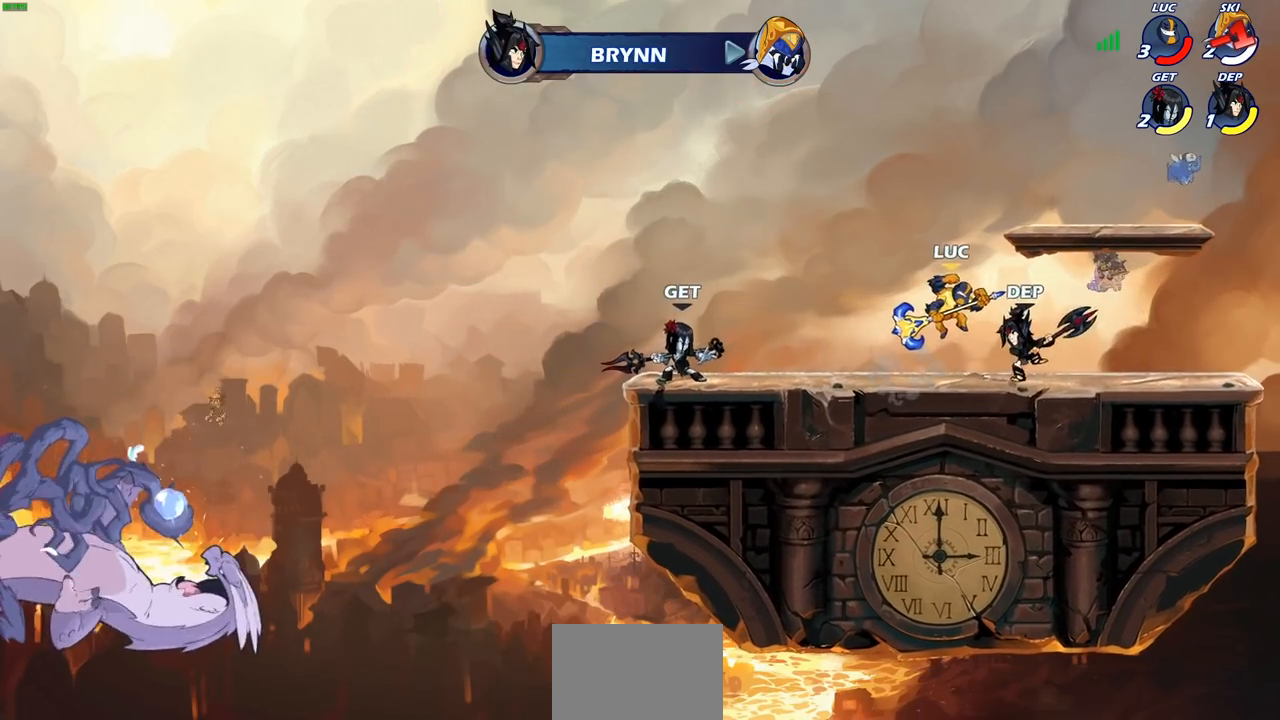
{"buttons": ["R2"], "left_stick": "up-right", "right_stick": "center", "events": [[17, "left_stick", "center"], [150, "CROSS", "down"], [183, "R2", "down"], [217, "left_stick", "up"], [267, "CROSS", "up"], [300, "R2", "up"], [383, "R2", "down"], [417, "left_stick", "up-right"]]}
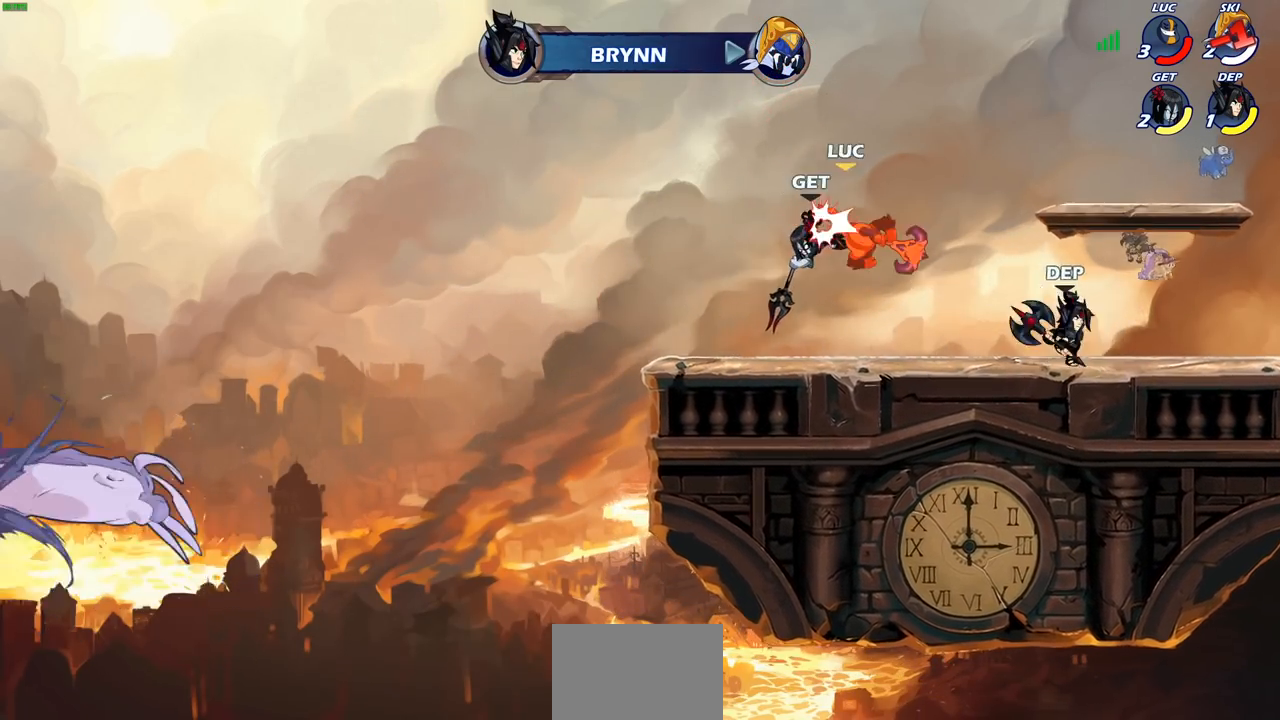
{"buttons": ["L2", "R2"], "left_stick": "left", "right_stick": "center", "events": [[17, "R2", "up"], [17, "left_stick", "up-left"], [100, "R2", "down"], [167, "left_stick", "down-left"], [217, "R2", "up"], [283, "CROSS", "down"], [300, "R2", "down"], [317, "left_stick", "up-left"], [400, "CROSS", "up"], [400, "R2", "up"], [400, "left_stick", "up-right"], [450, "L2", "down"], [467, "R2", "down"], [483, "left_stick", "left"]]}
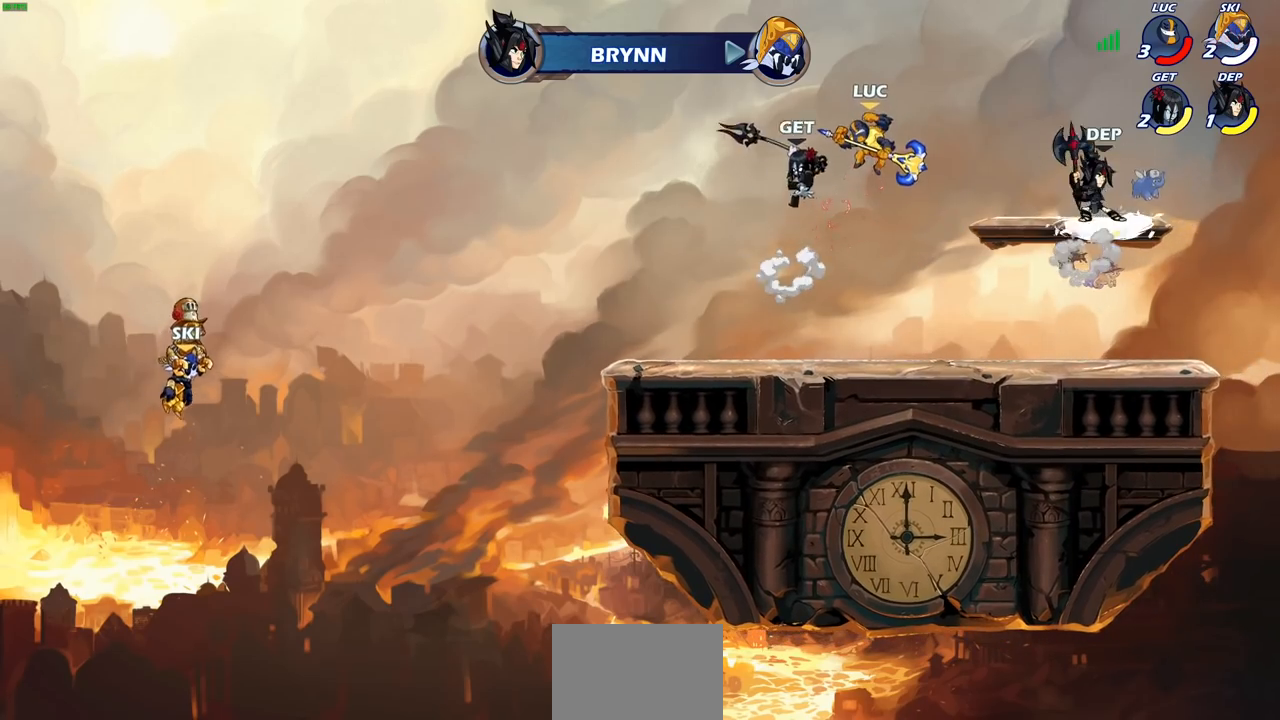
{"buttons": [], "left_stick": "left", "right_stick": "center", "events": [[83, "L2", "up"], [83, "R2", "up"], [150, "L2", "down"], [150, "R2", "down"], [300, "L2", "up"], [300, "R2", "up"], [367, "L2", "down"], [367, "R2", "down"], [483, "R2", "up"], [500, "L2", "up"]]}
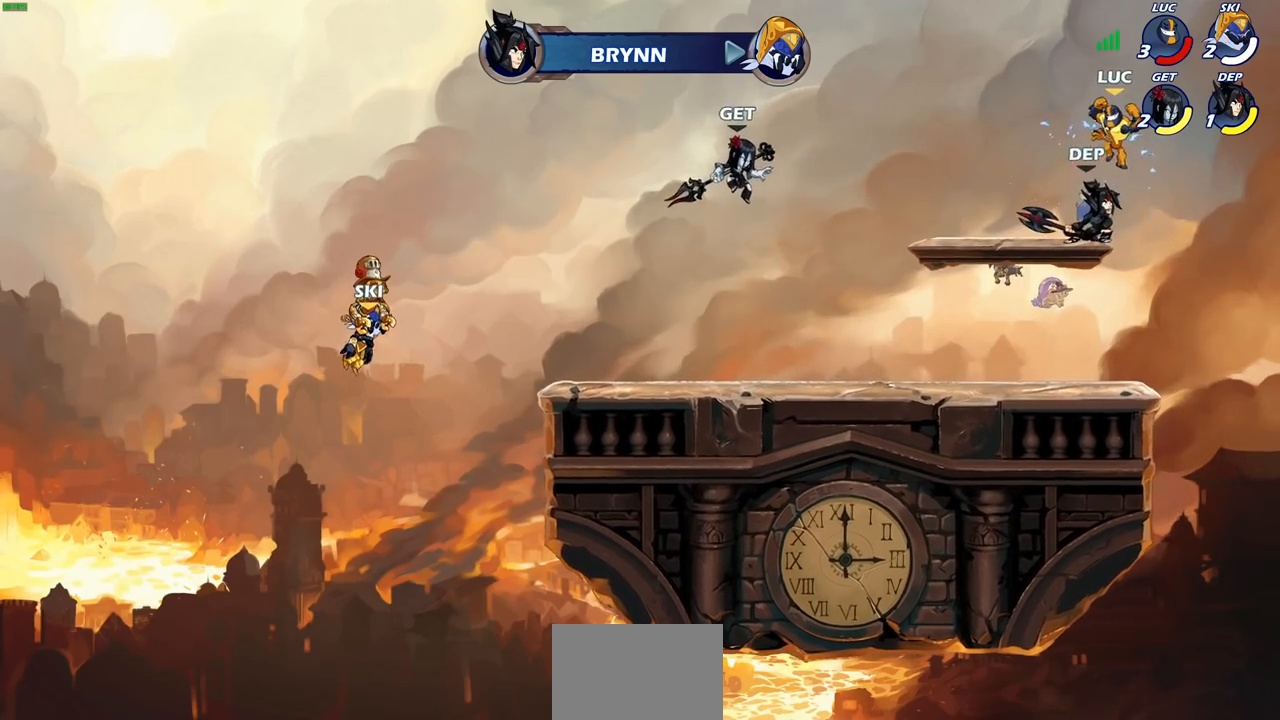
{"buttons": ["R1", "R2"], "left_stick": "center", "right_stick": "center", "events": [[67, "R2", "down"], [83, "L2", "down"], [167, "R2", "up"], [200, "L2", "up"], [267, "L2", "down"], [267, "R2", "down"], [300, "left_stick", "up-left"], [383, "R2", "up"], [400, "L2", "up"], [450, "R2", "down"], [467, "L2", "down"], [467, "left_stick", "center"], [483, "L2", "up"], [500, "R1", "down"]]}
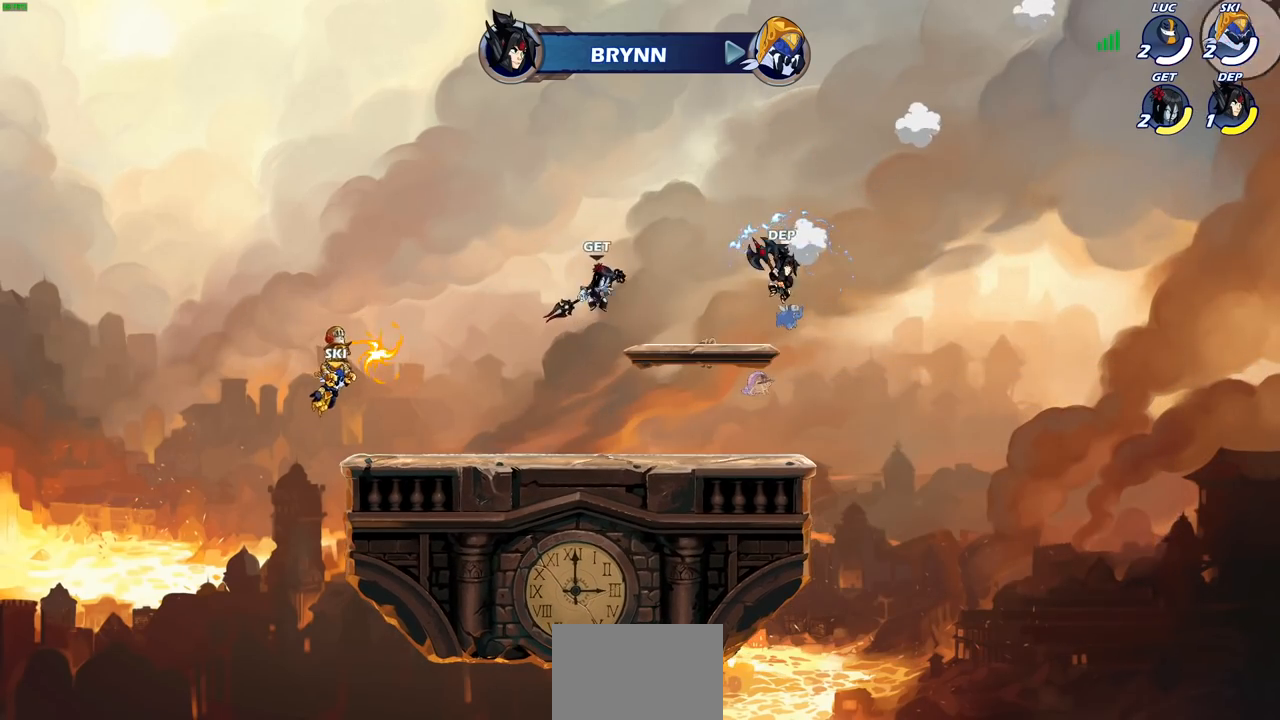
{"buttons": [], "left_stick": "center", "right_stick": "center", "events": [[50, "R1", "up"], [67, "R2", "up"]]}
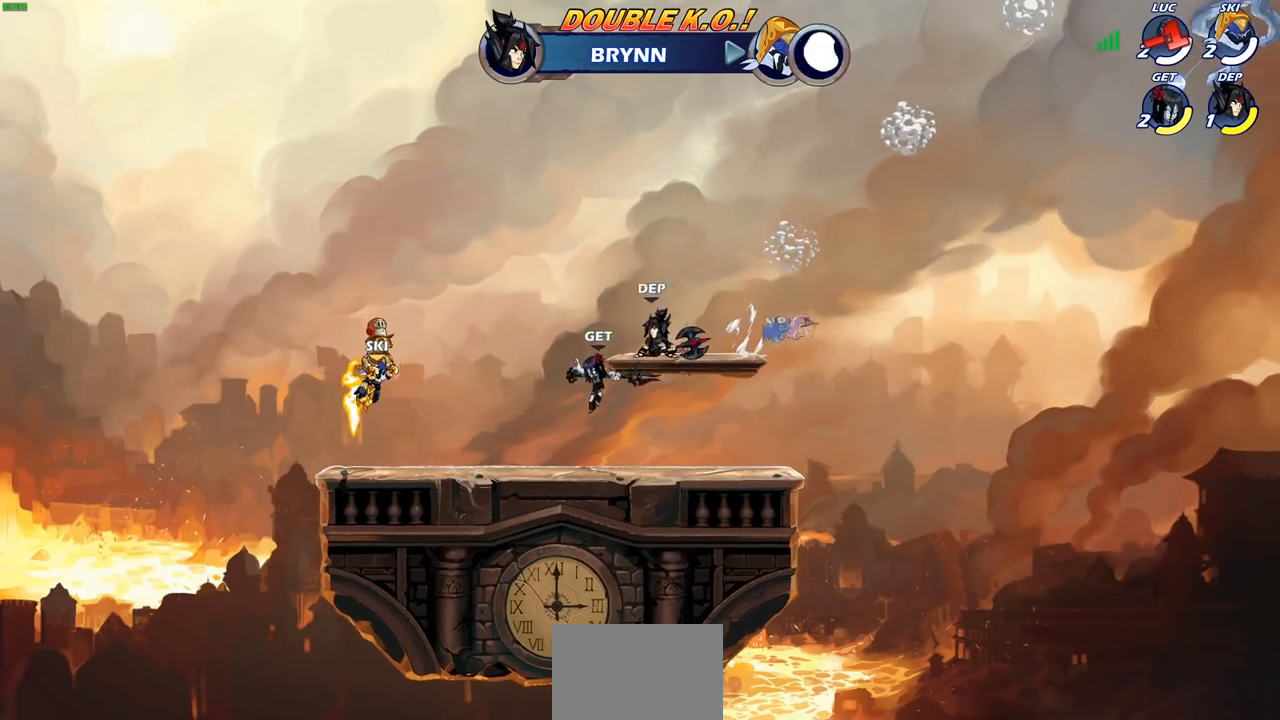
{"buttons": [], "left_stick": "center", "right_stick": "center", "events": []}
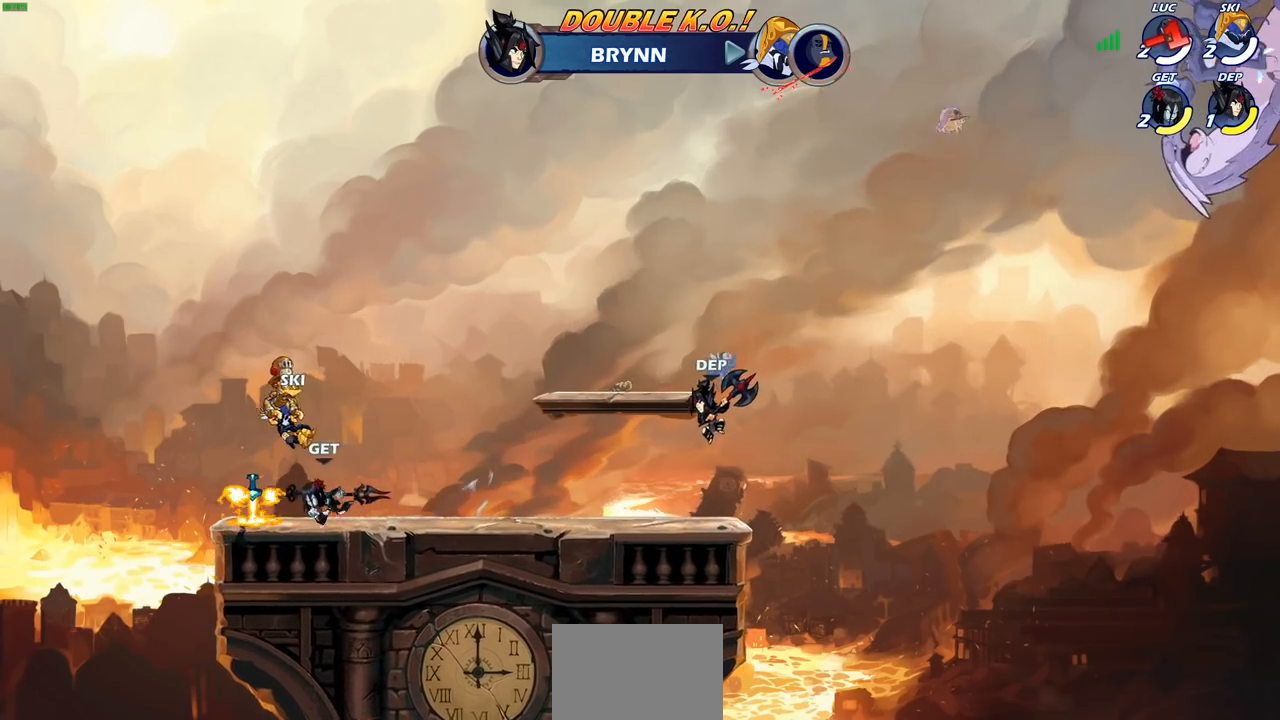
{"buttons": [], "left_stick": "center", "right_stick": "center", "events": []}
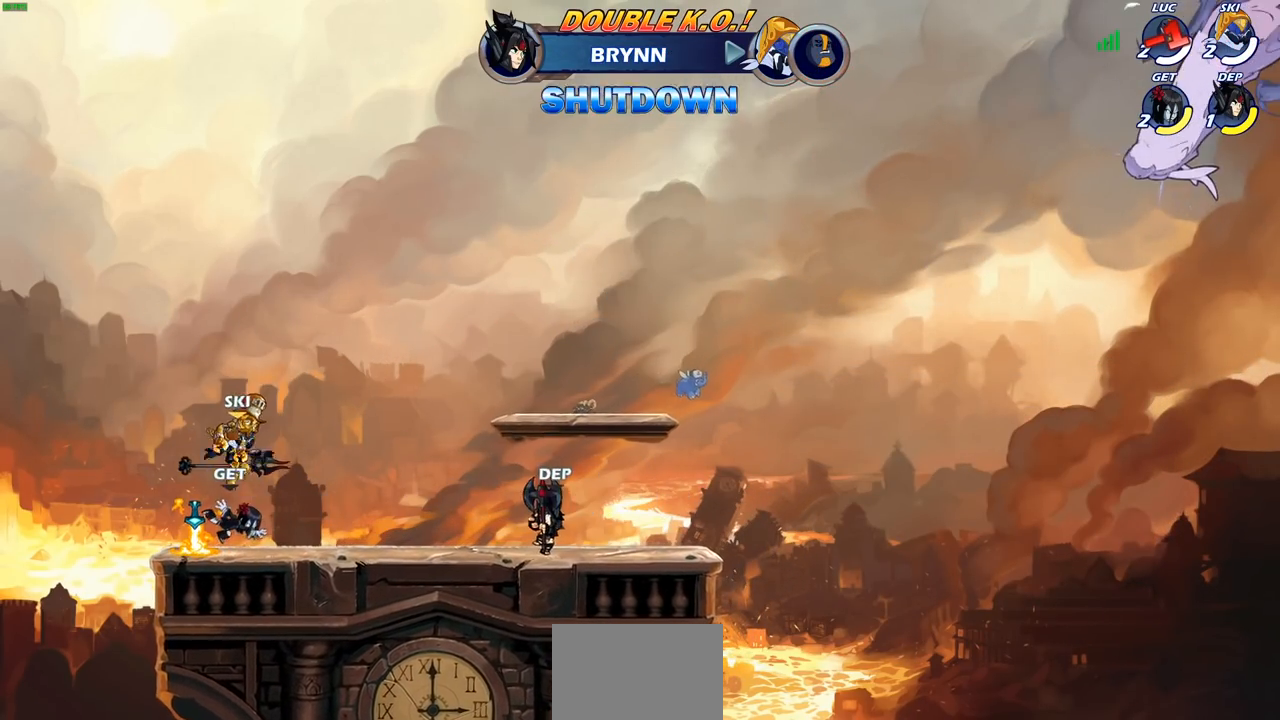
{"buttons": [], "left_stick": "center", "right_stick": "center", "events": []}
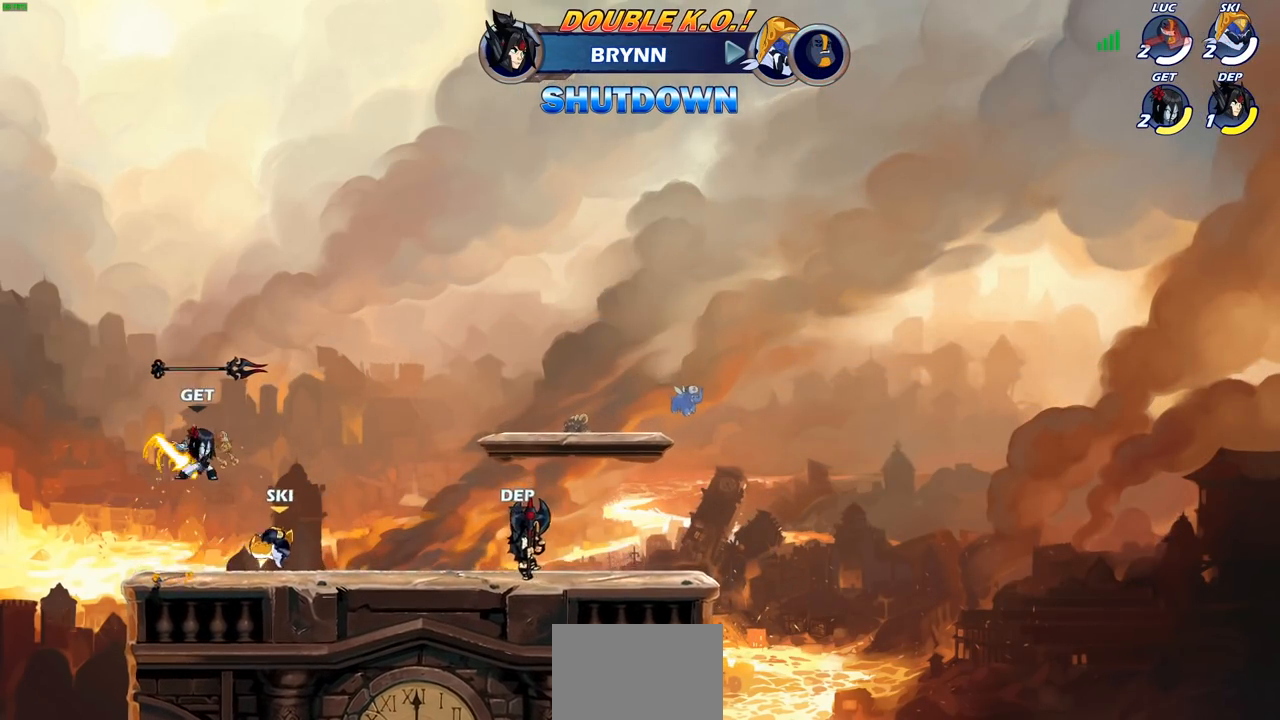
{"buttons": [], "left_stick": "center", "right_stick": "center", "events": []}
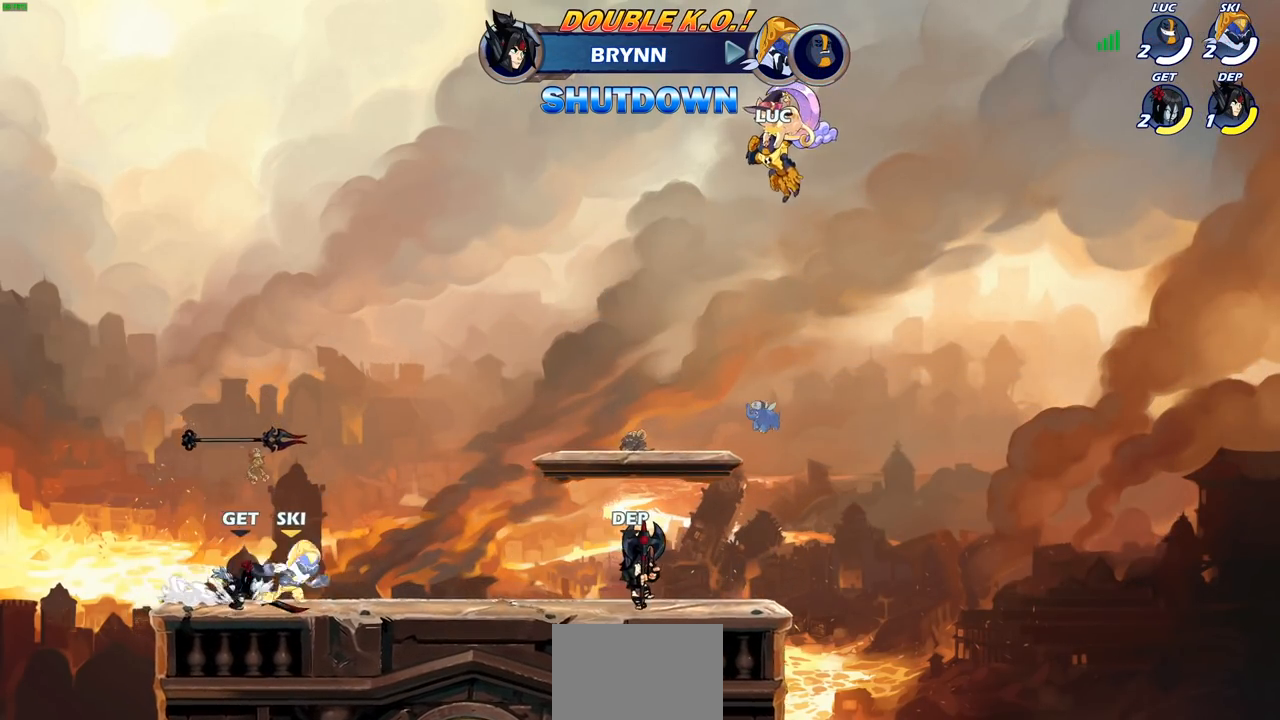
{"buttons": [], "left_stick": "center", "right_stick": "center", "events": []}
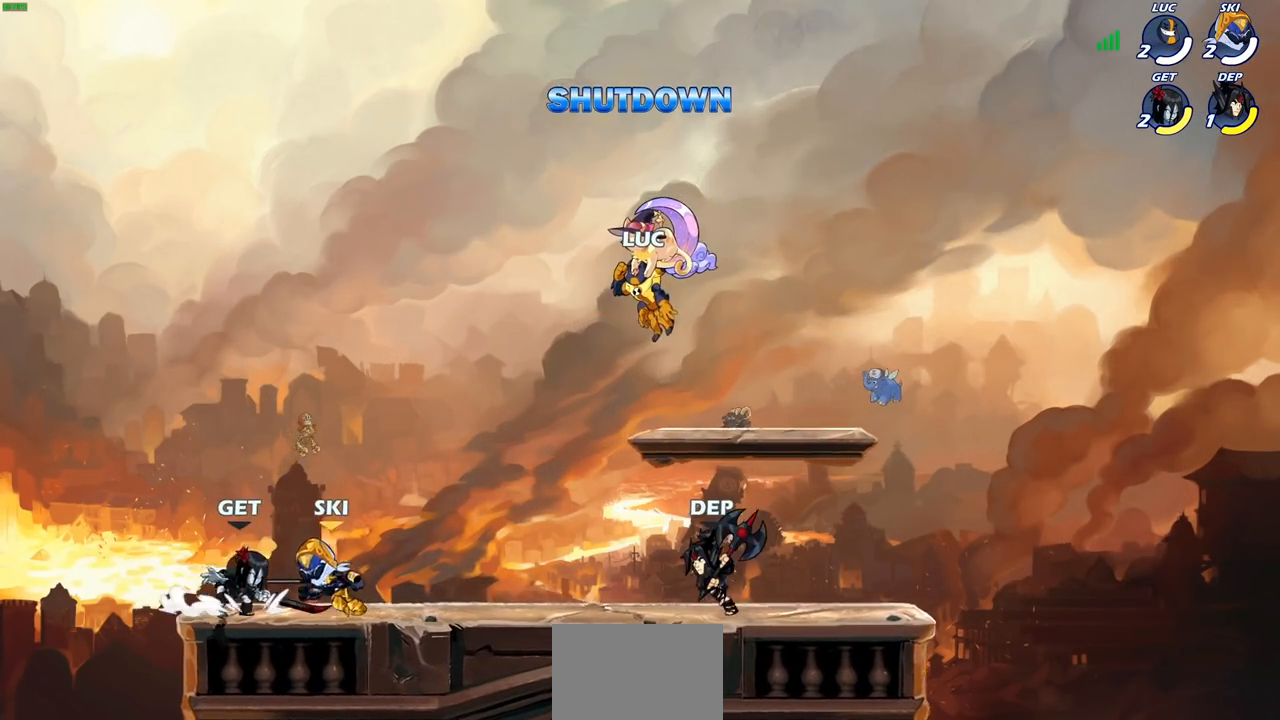
{"buttons": [], "left_stick": "center", "right_stick": "center", "events": []}
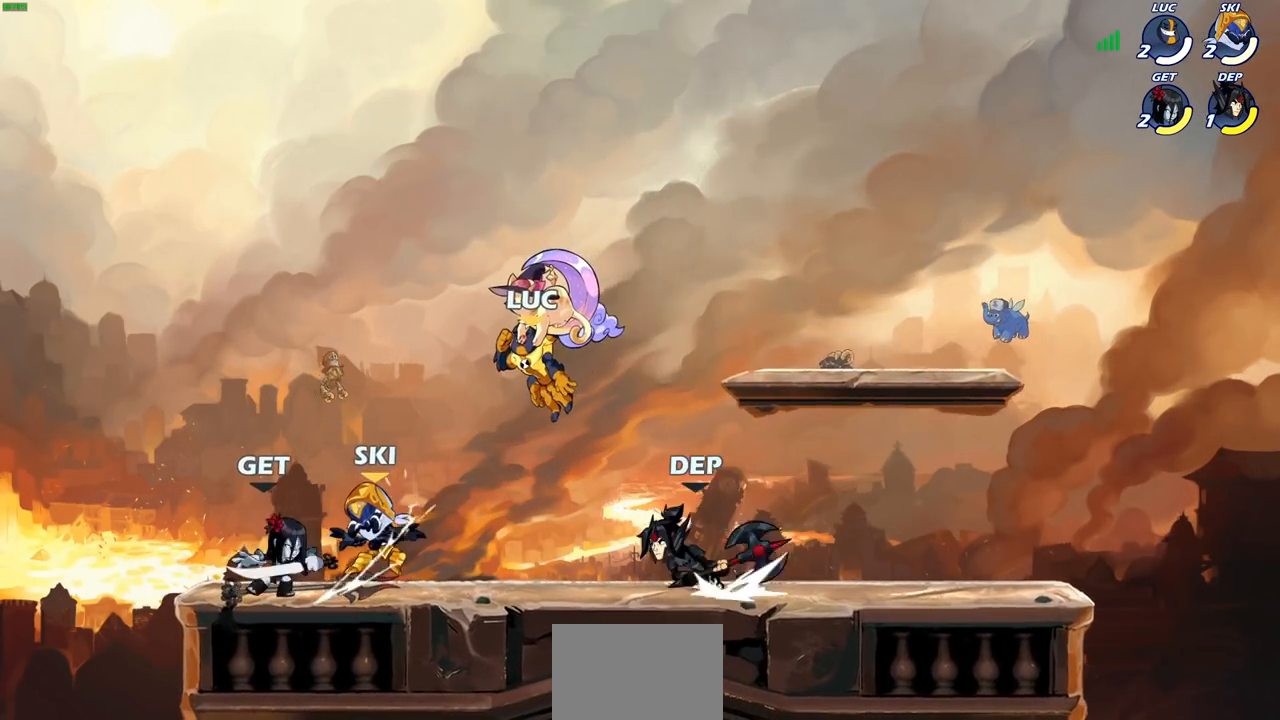
{"buttons": [], "left_stick": "center", "right_stick": "center", "events": []}
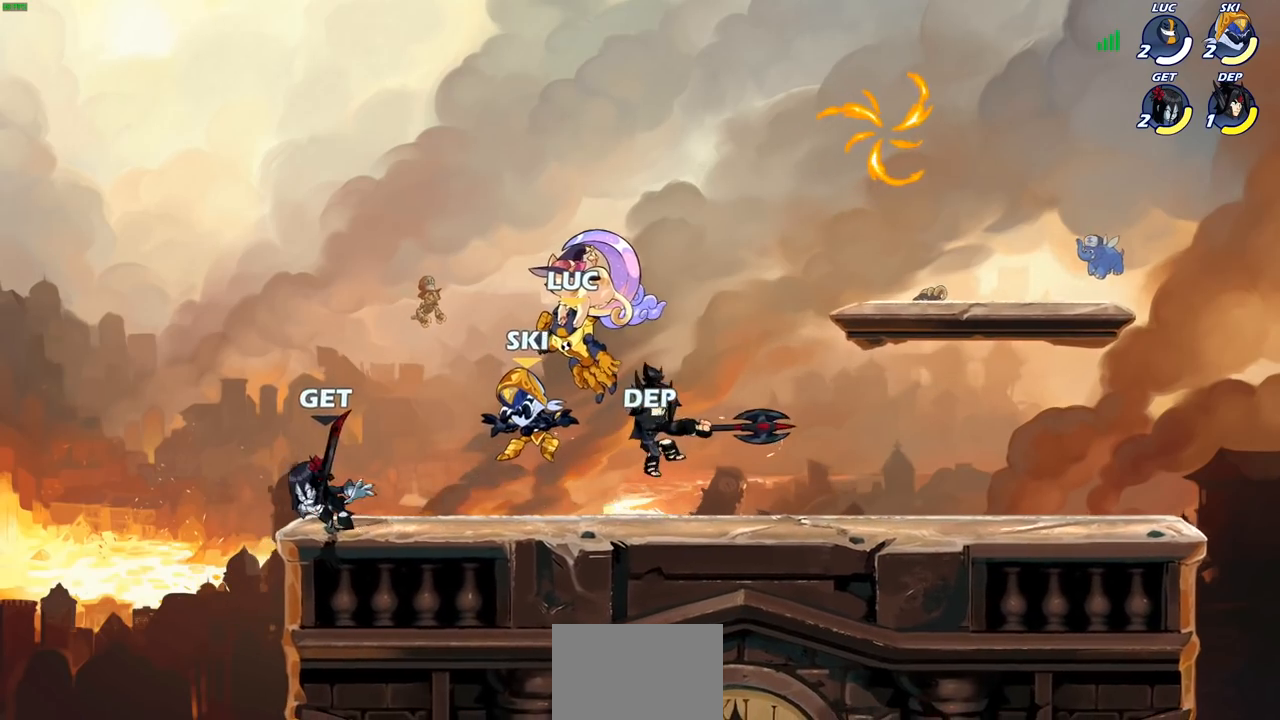
{"buttons": [], "left_stick": "center", "right_stick": "center", "events": []}
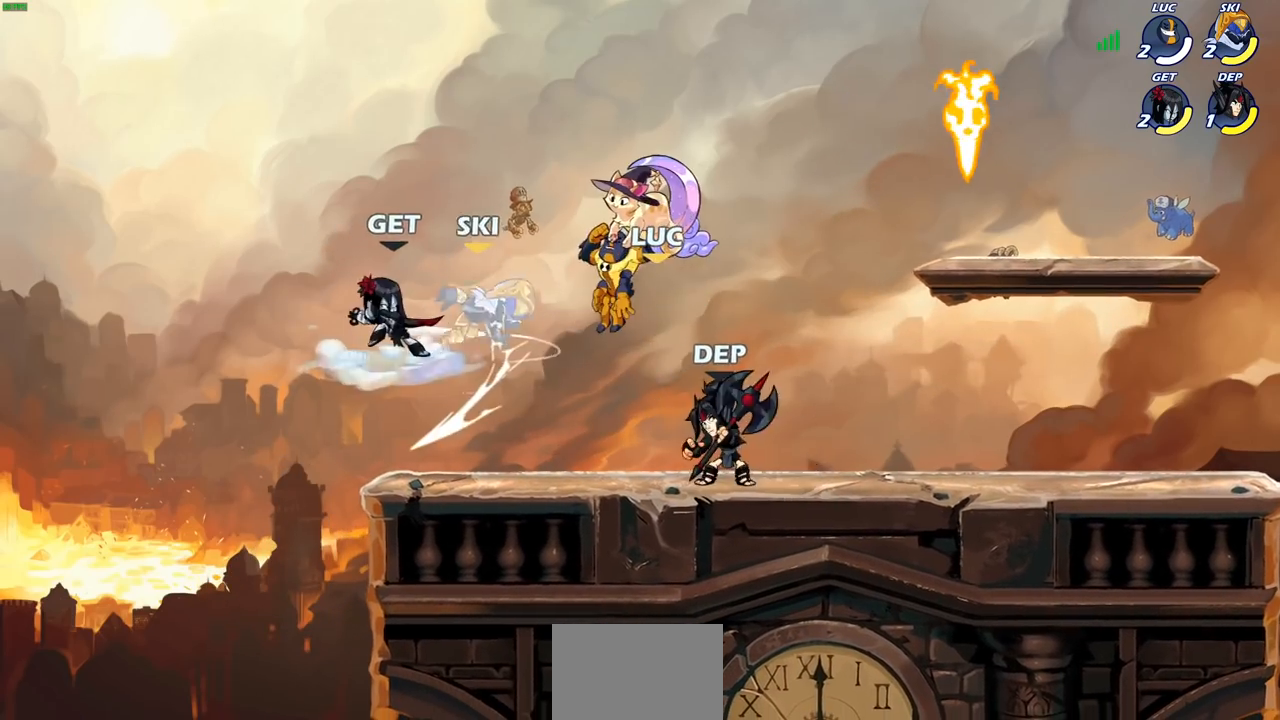
{"buttons": [], "left_stick": "right", "right_stick": "center", "events": [[317, "left_stick", "right"]]}
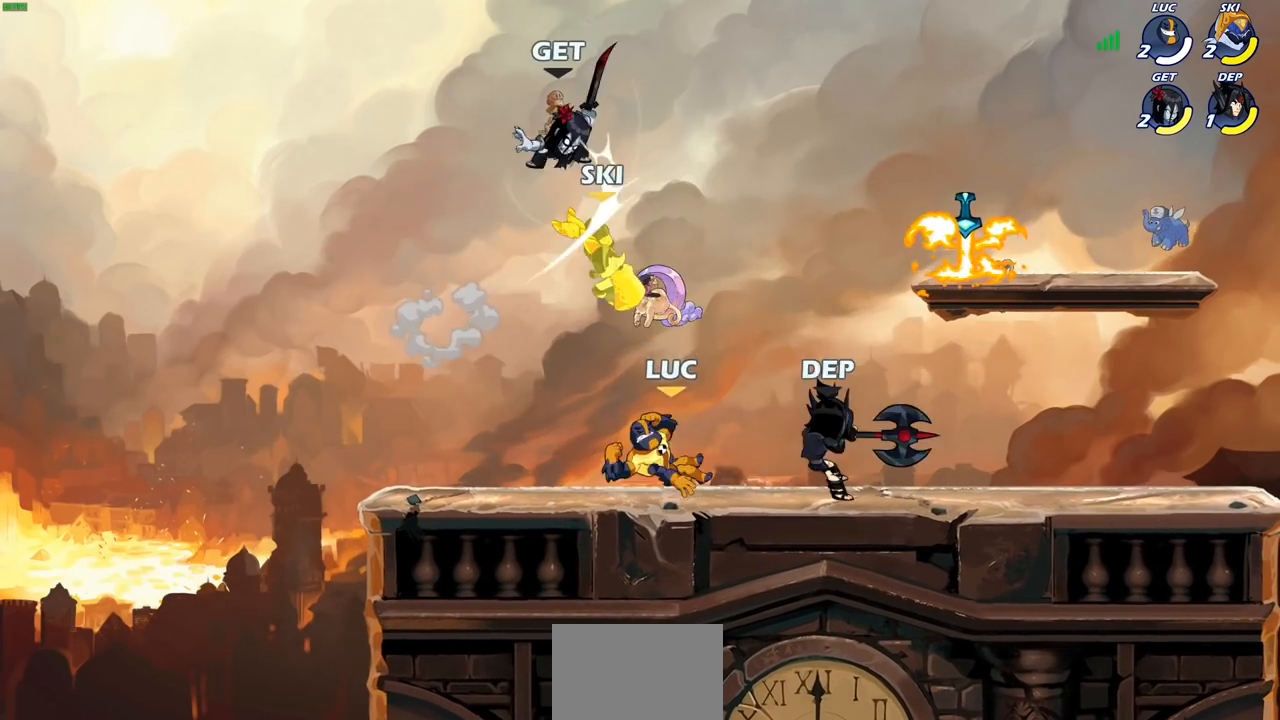
{"buttons": ["SQUARE", "R2"], "left_stick": "left", "right_stick": "center"}
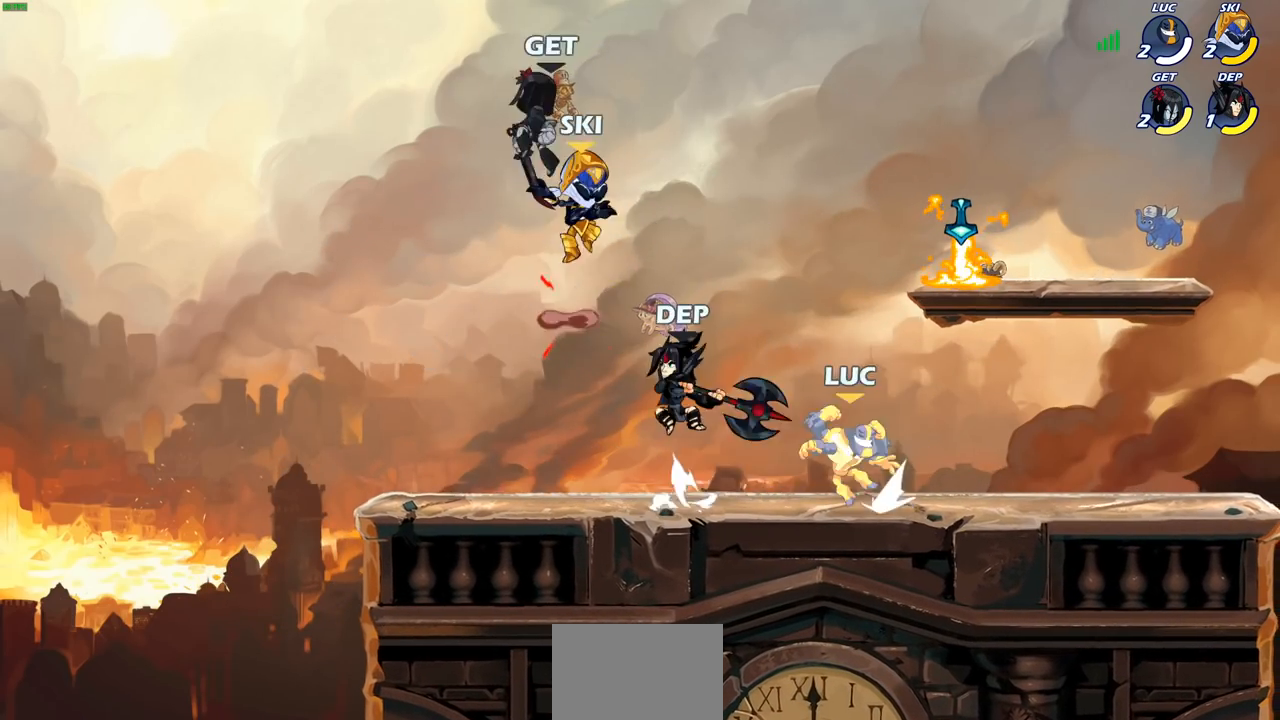
{"buttons": ["CROSS"], "left_stick": "center", "right_stick": "center", "events": [[17, "R2", "up"], [33, "left_stick", "center"], [50, "SQUARE", "up"], [450, "CROSS", "down"]]}
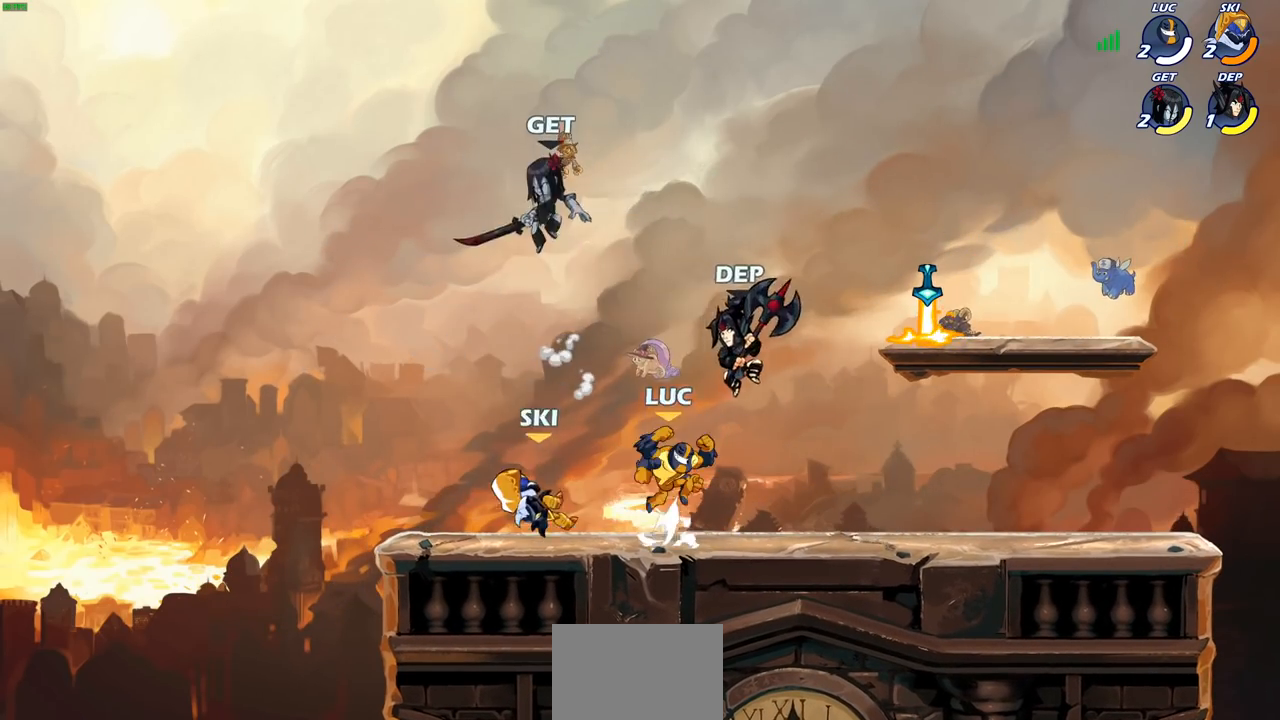
{"buttons": [], "left_stick": "right", "right_stick": "center", "events": [[17, "SQUARE", "down"], [50, "CROSS", "up"], [50, "right_stick", "down-left"], [100, "SQUARE", "up"], [100, "right_stick", "center"], [150, "left_stick", "right"]]}
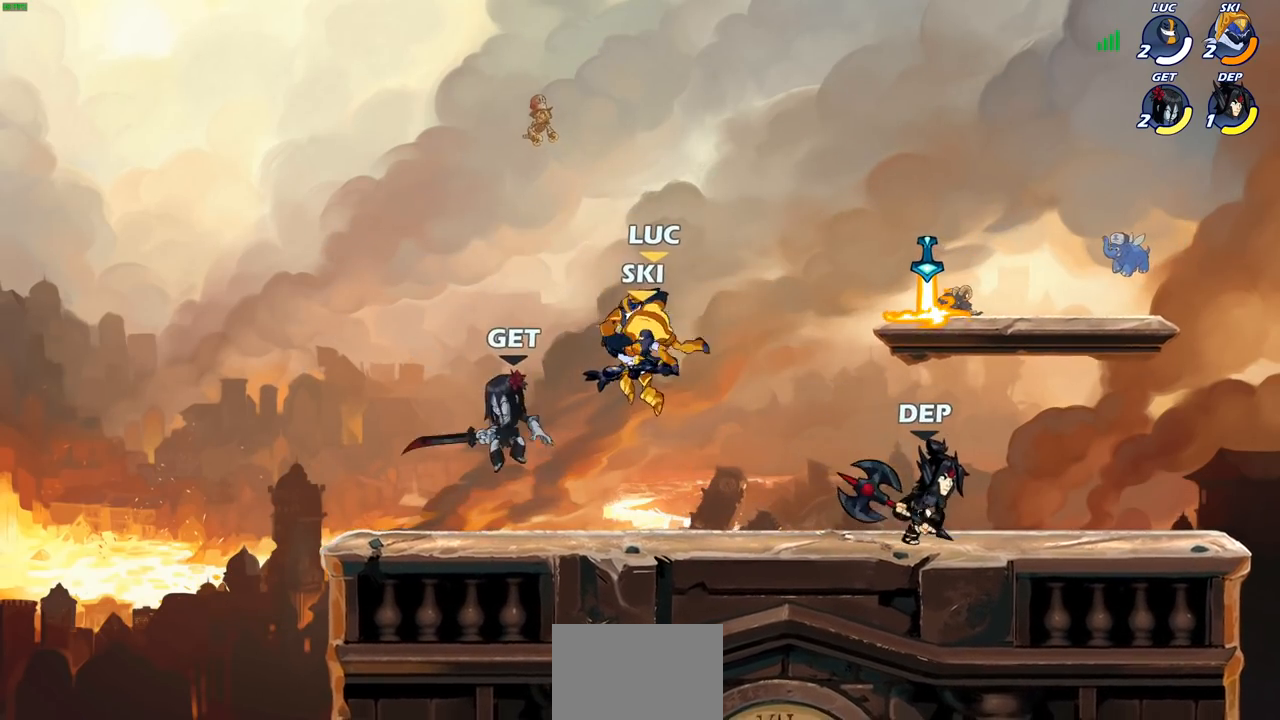
{"buttons": [], "left_stick": "down-right", "right_stick": "center", "events": [[167, "CROSS", "down"], [183, "left_stick", "up-right"], [300, "CROSS", "up"], [317, "R2", "down"], [367, "R1", "down"], [450, "left_stick", "down-right"], [467, "R1", "up"], [467, "R2", "up"]]}
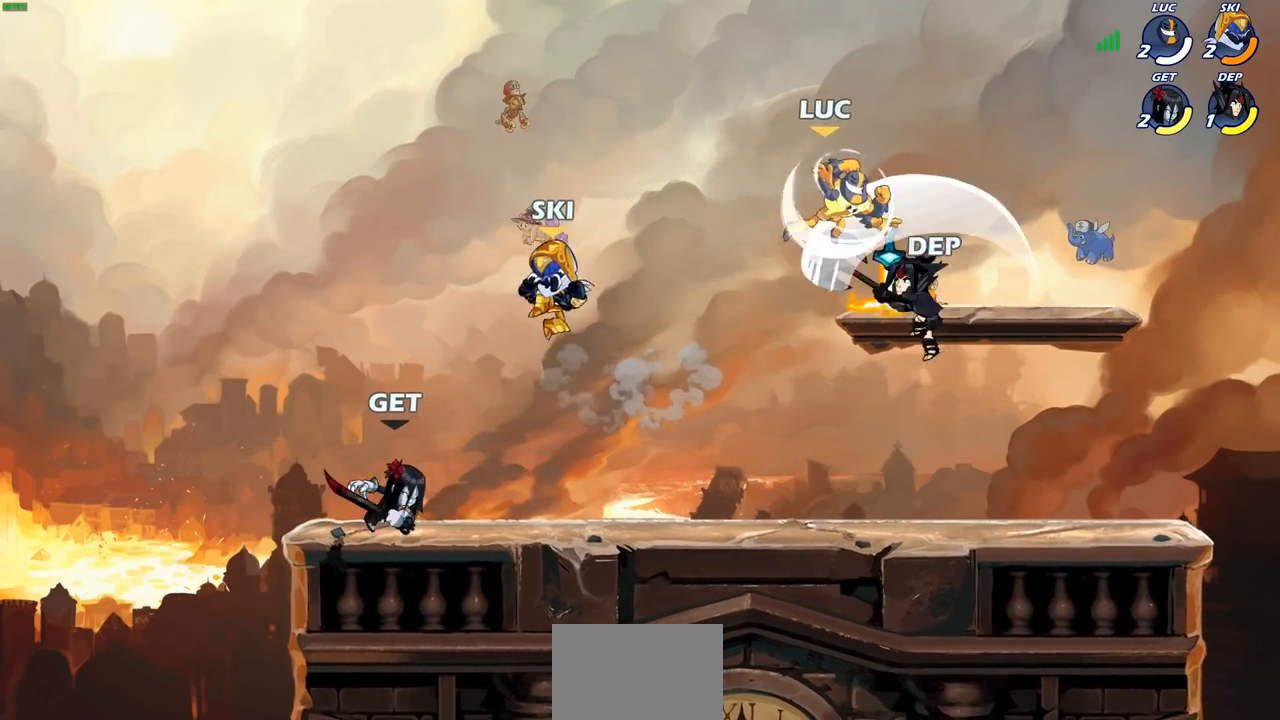
{"buttons": [], "left_stick": "center", "right_stick": "center", "events": [[67, "R1", "down"], [83, "left_stick", "down-left"], [183, "R1", "up"], [283, "left_stick", "center"], [300, "SQUARE", "down"], [367, "SQUARE", "up"]]}
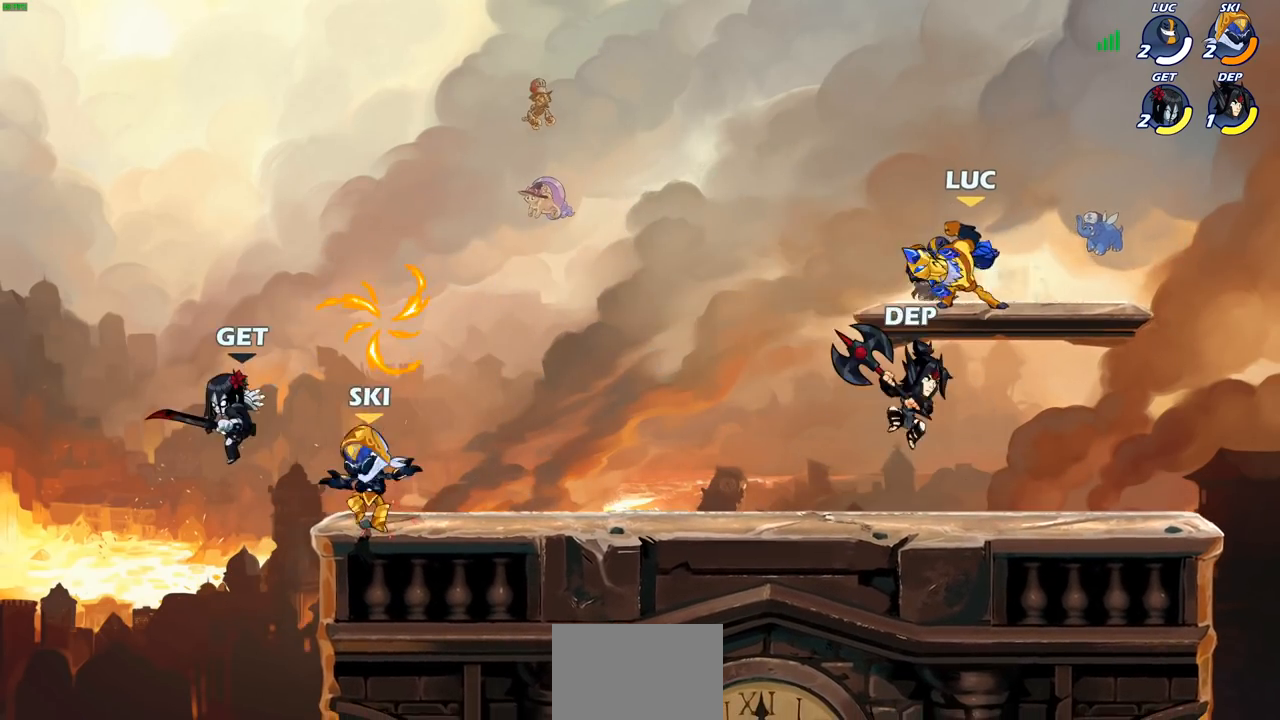
{"buttons": ["CROSS"], "left_stick": "up-right", "right_stick": "center", "events": [[17, "right_stick", "up-right"], [67, "SQUARE", "down"], [133, "SQUARE", "up"], [150, "right_stick", "center"], [350, "left_stick", "right"], [417, "left_stick", "up-right"], [433, "CROSS", "down"]]}
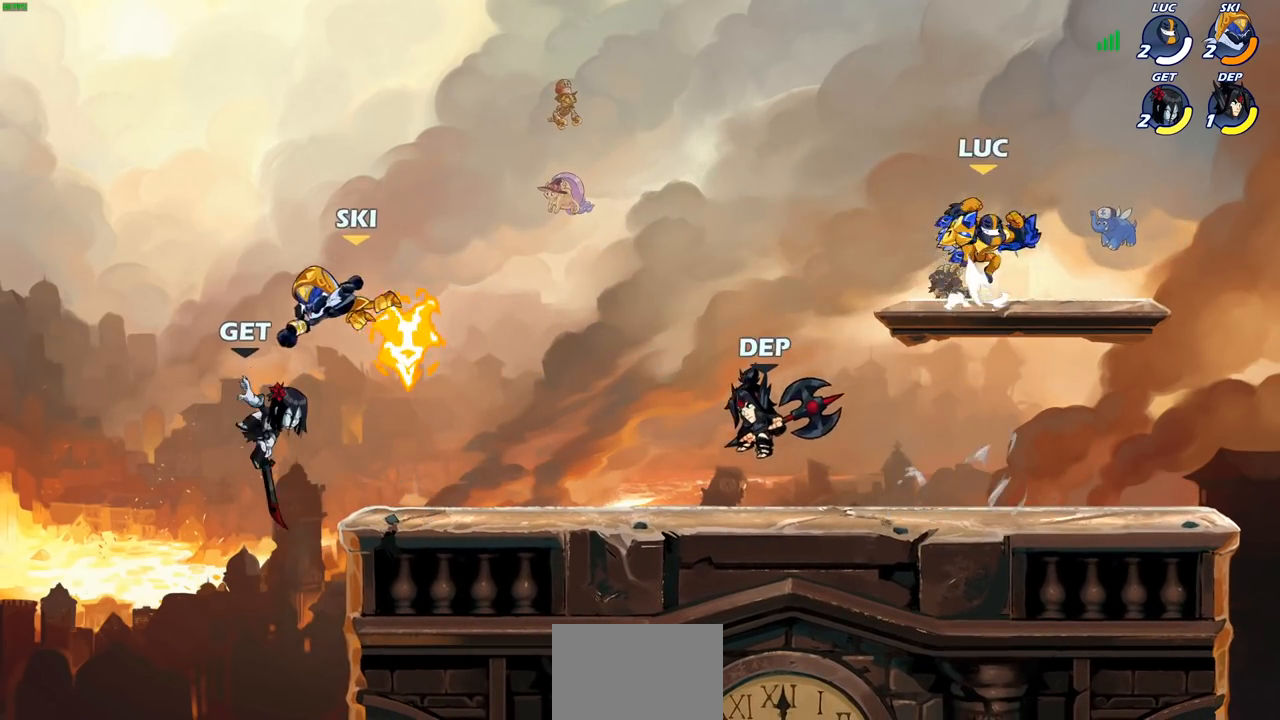
{"buttons": [], "left_stick": "down-right", "right_stick": "center", "events": [[67, "CROSS", "up"], [83, "left_stick", "up-left"], [167, "left_stick", "down-left"], [367, "left_stick", "down-right"]]}
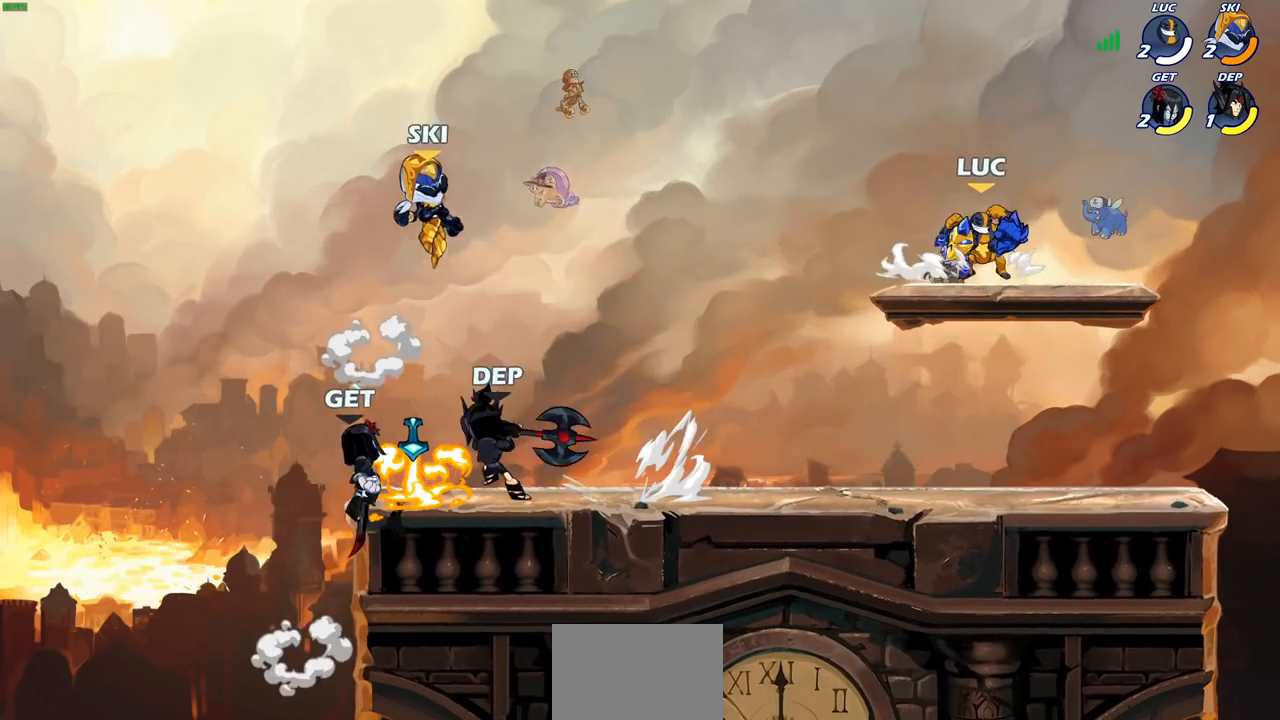
{"buttons": [], "left_stick": "left", "right_stick": "center", "events": [[33, "left_stick", "down-left"], [133, "left_stick", "left"], [267, "left_stick", "right"], [350, "left_stick", "left"]]}
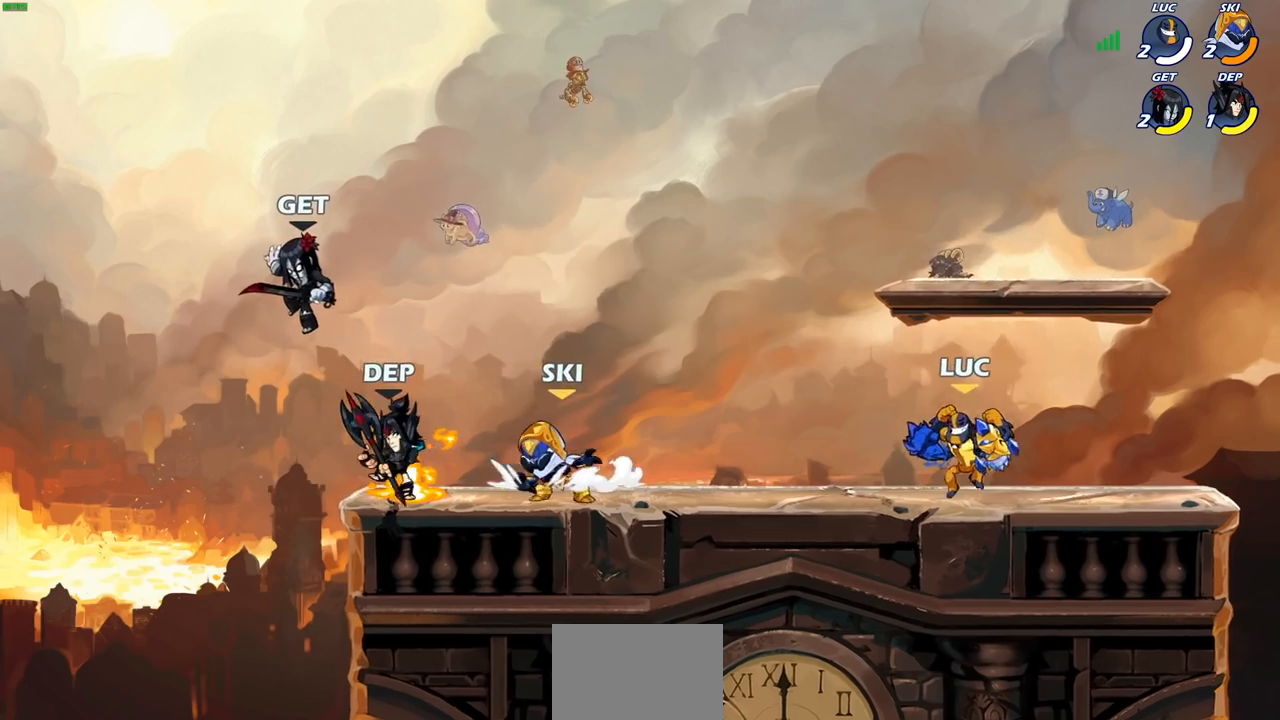
{"buttons": [], "left_stick": "center", "right_stick": "center", "events": [[300, "left_stick", "down-left"], [350, "R2", "down"], [367, "CIRCLE", "down"], [467, "CIRCLE", "up"], [483, "R2", "up"], [483, "left_stick", "center"]]}